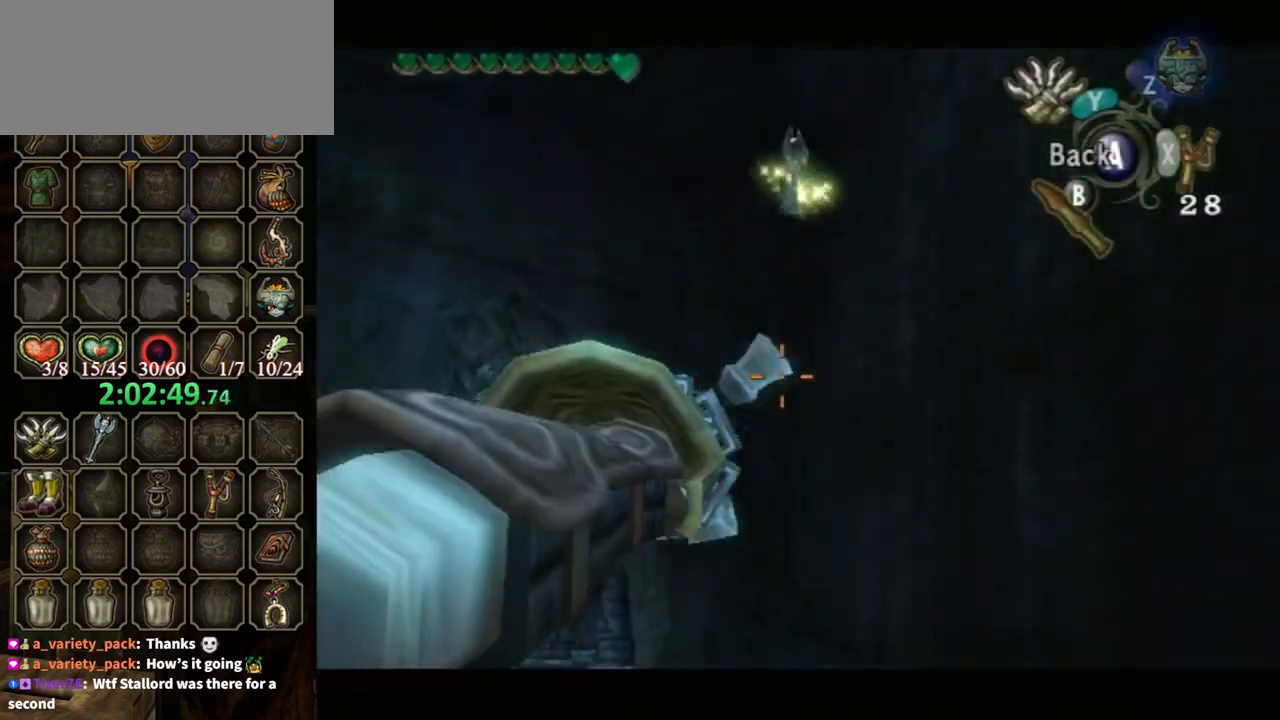
Gameplay with a controller (Nintendo layout); each line is a JSON object with the inputs held at the frame after it. "events" lists button and stick changes between this image and that frame as [ms after this image, input, new state], when the widget could be followed in between. Not read: L3 R3.
{"buttons": ["L1"], "left_stick": "center", "right_stick": "center", "events": [[200, "Y", "up"], [267, "L1", "down"], [300, "left_stick", "center"]]}
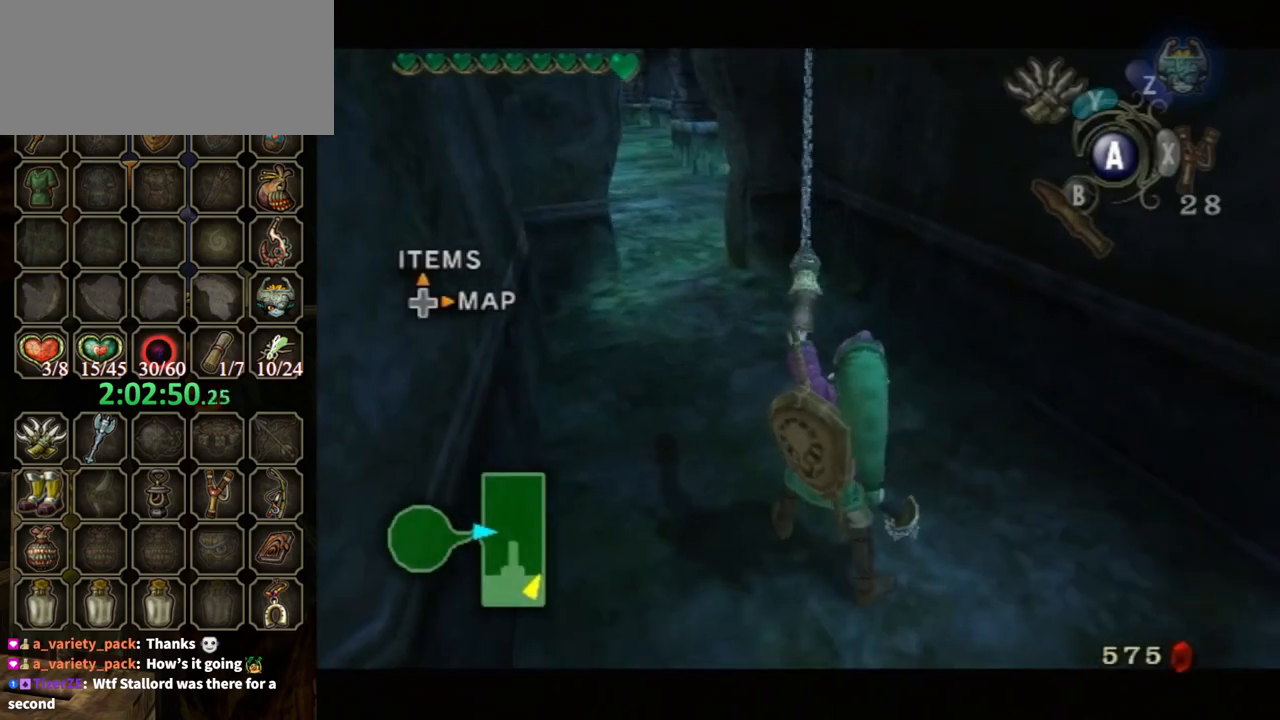
{"buttons": [], "left_stick": "center", "right_stick": "center", "events": [[367, "L1", "up"]]}
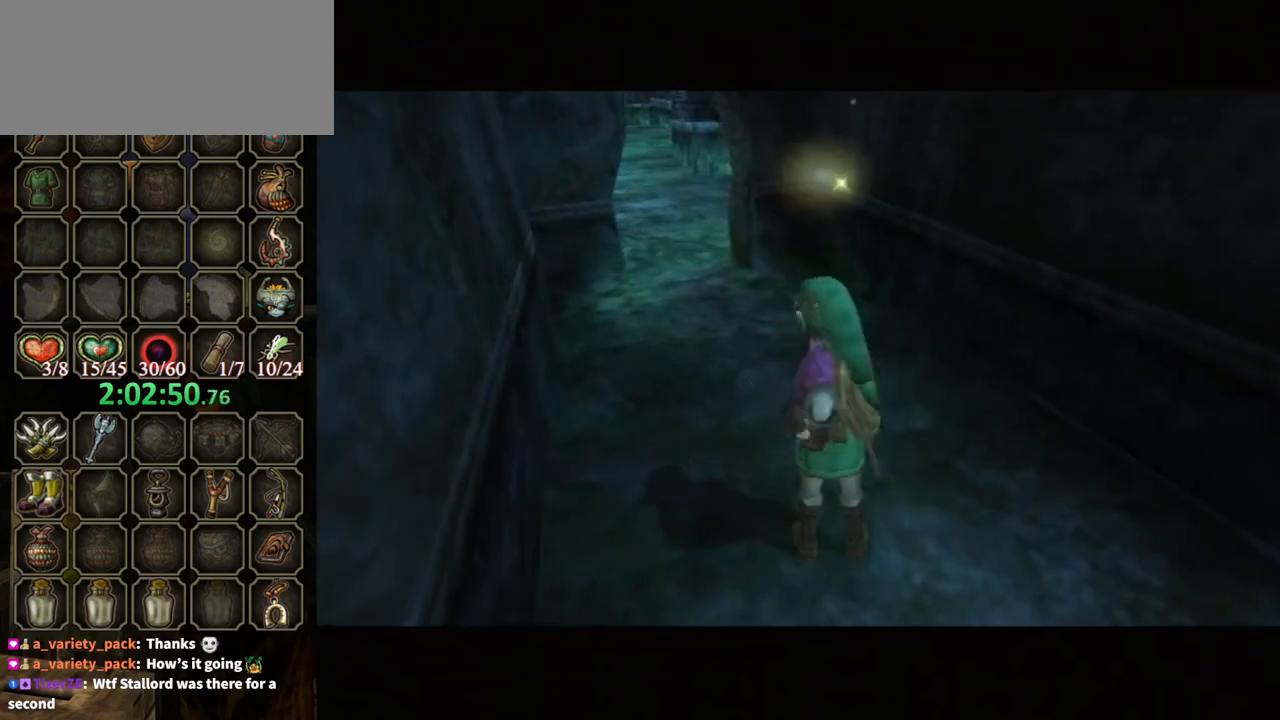
{"buttons": ["B"], "left_stick": "center", "right_stick": "center", "events": [[367, "B", "down"]]}
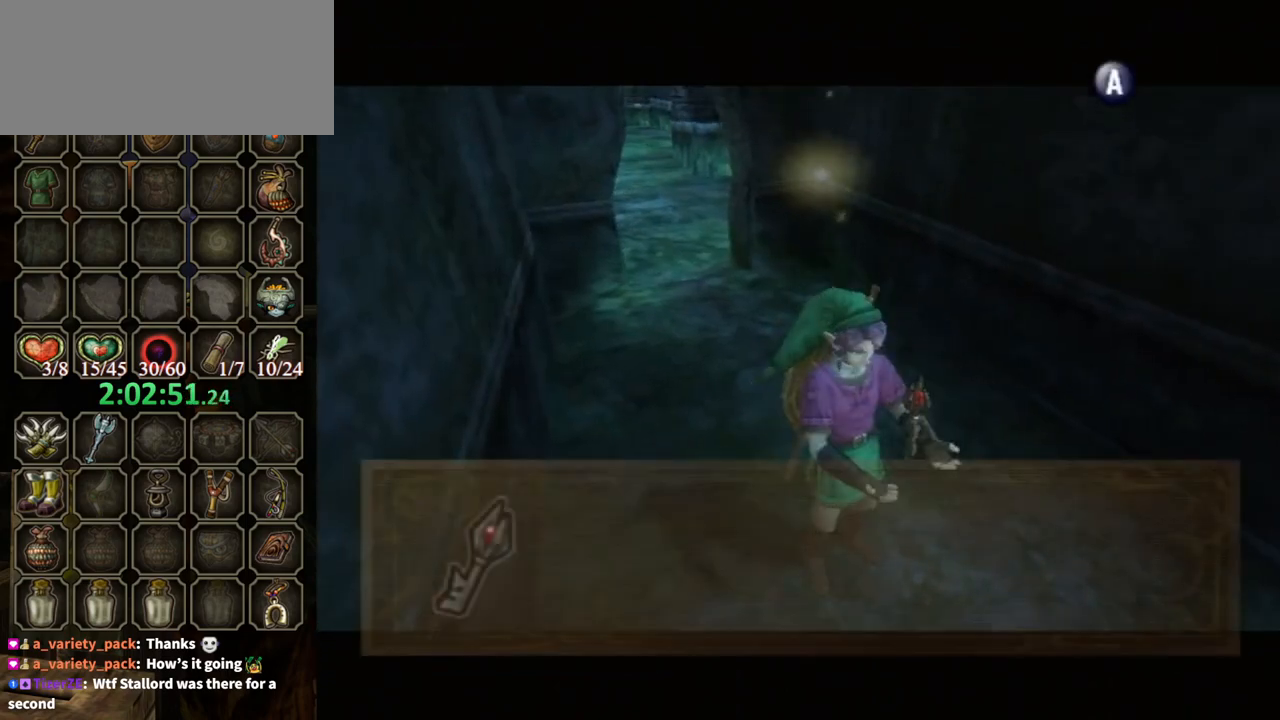
{"buttons": ["B"], "left_stick": "down-right", "right_stick": "center", "events": [[500, "left_stick", "down-right"]]}
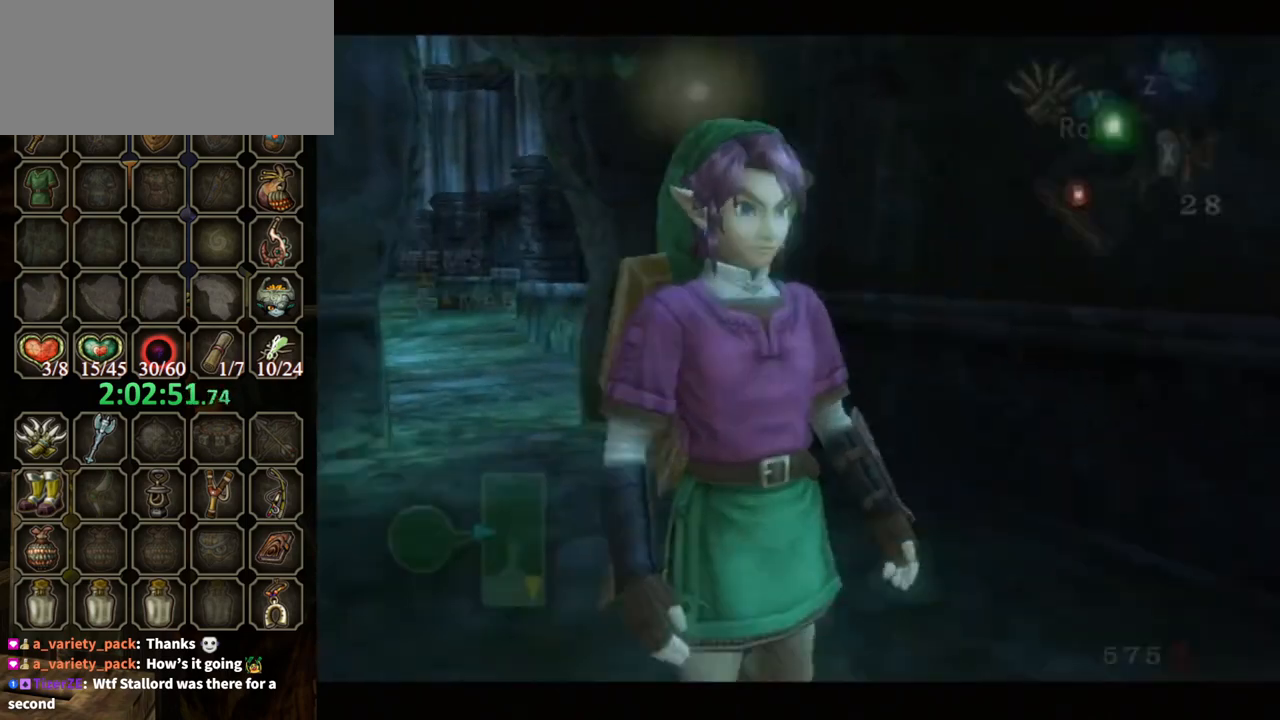
{"buttons": ["A"], "left_stick": "down-right", "right_stick": "center", "events": [[367, "B", "up"], [467, "A", "down"]]}
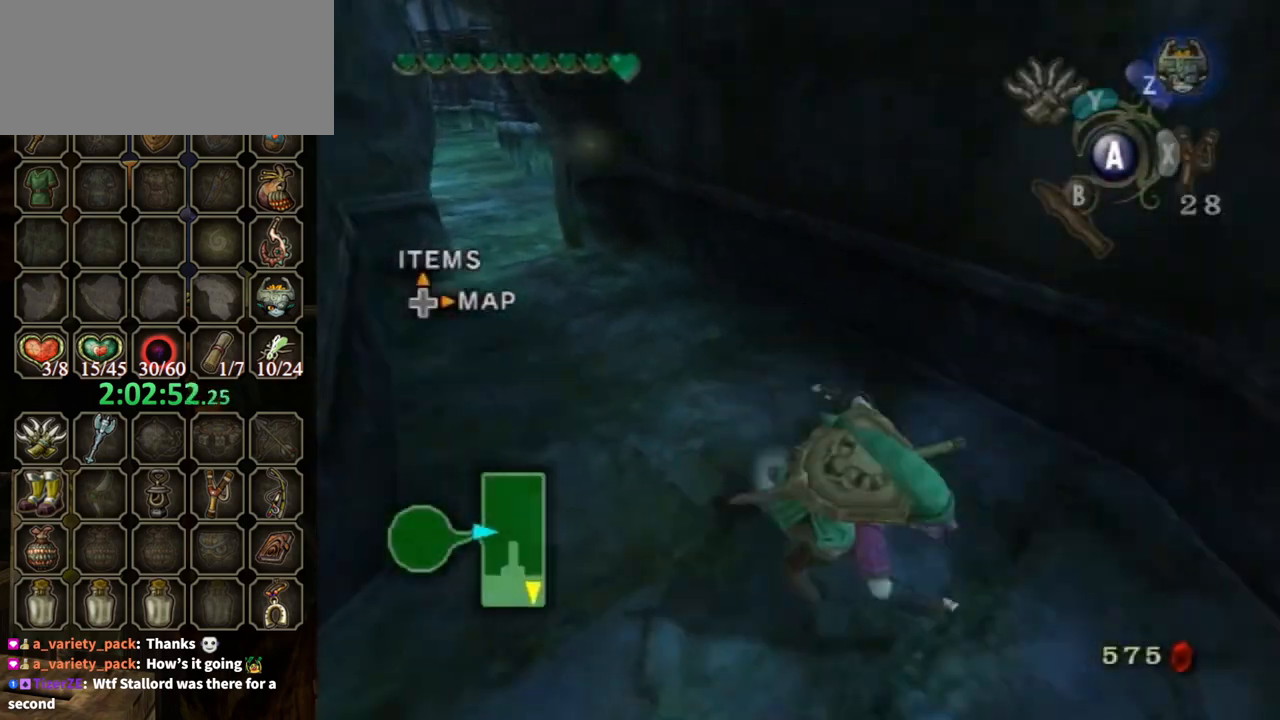
{"buttons": [], "left_stick": "up-right", "right_stick": "center", "events": [[33, "A", "up"], [67, "L1", "down"], [133, "left_stick", "center"], [400, "L1", "up"], [400, "left_stick", "up-right"]]}
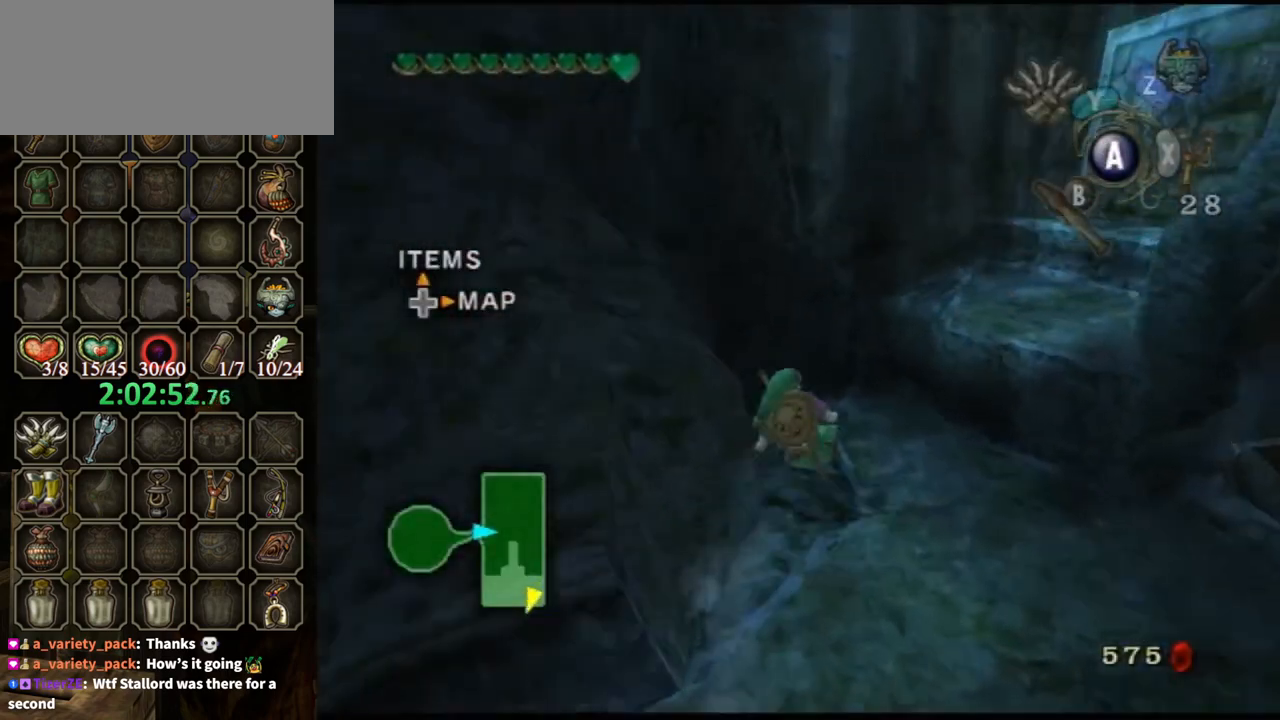
{"buttons": [], "left_stick": "up-right", "right_stick": "left", "events": [[400, "left_stick", "right"], [433, "right_stick", "left"], [500, "left_stick", "up-right"]]}
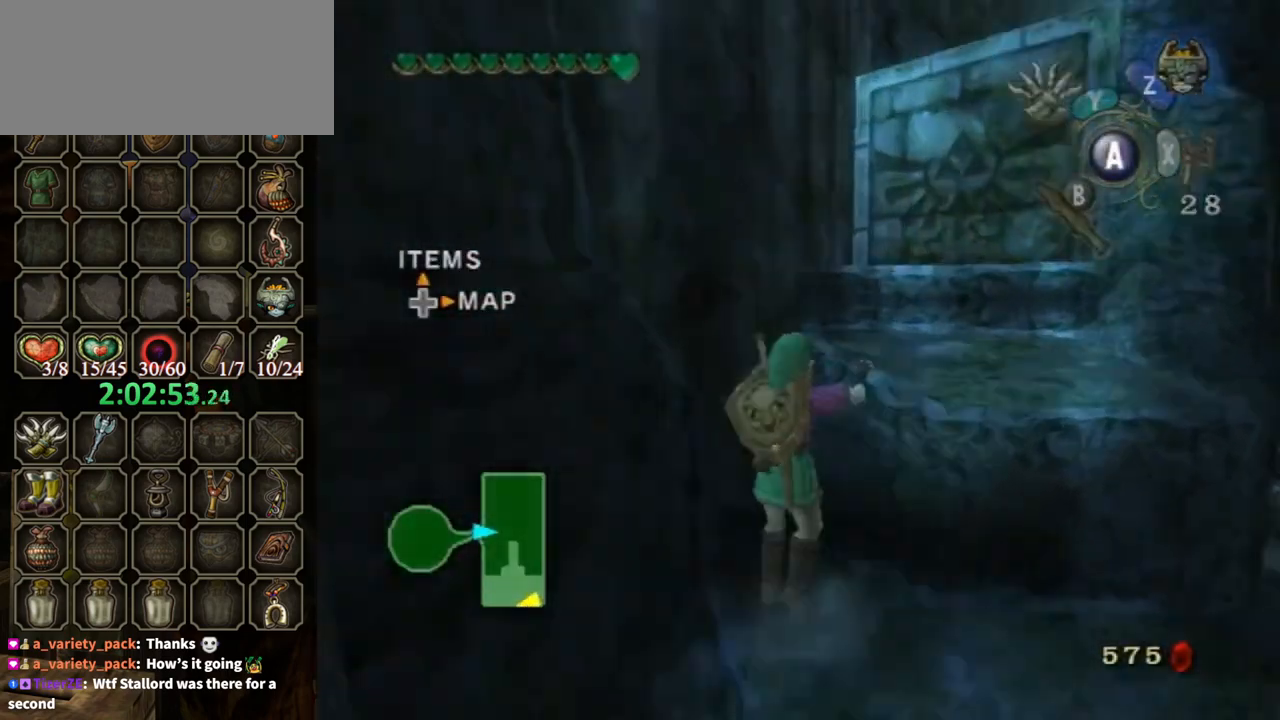
{"buttons": [], "left_stick": "up-right", "right_stick": "center", "events": [[100, "right_stick", "center"]]}
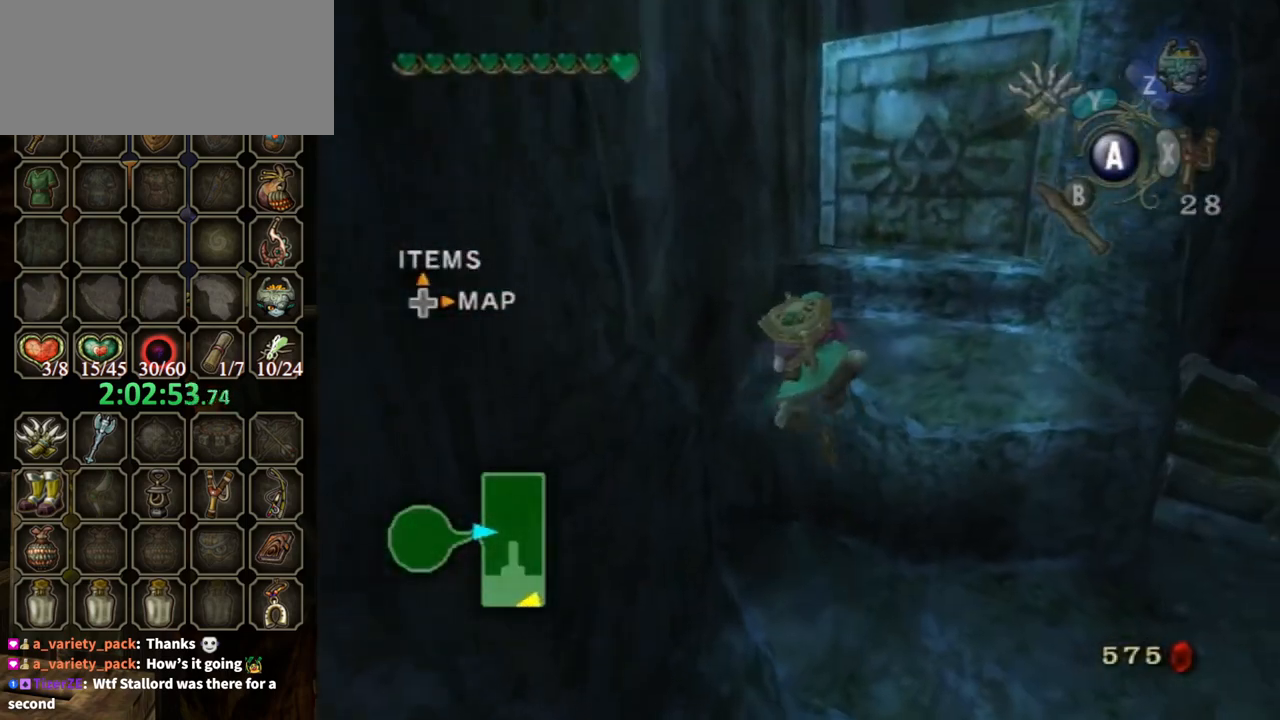
{"buttons": [], "left_stick": "up", "right_stick": "center", "events": [[467, "left_stick", "up"]]}
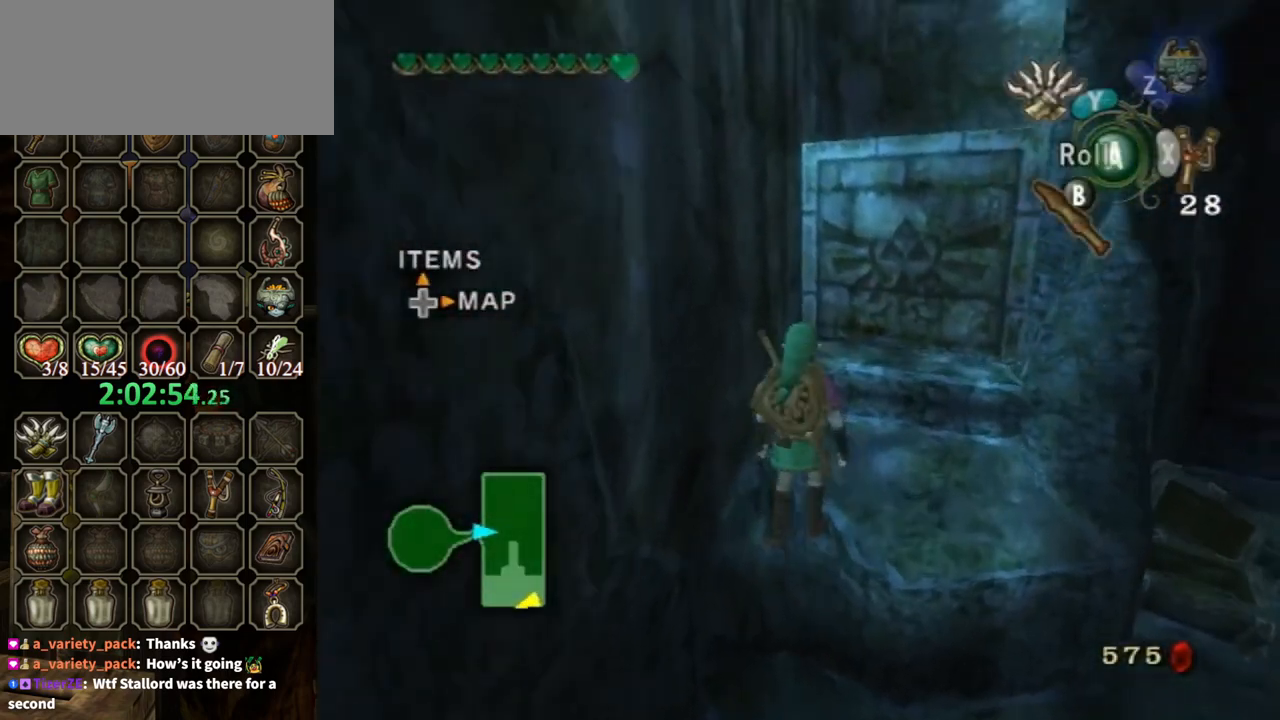
{"buttons": ["L1"], "left_stick": "up-right", "right_stick": "center", "events": [[100, "left_stick", "up-left"], [267, "L1", "down"], [333, "A", "down"], [333, "left_stick", "up-right"], [400, "A", "up"]]}
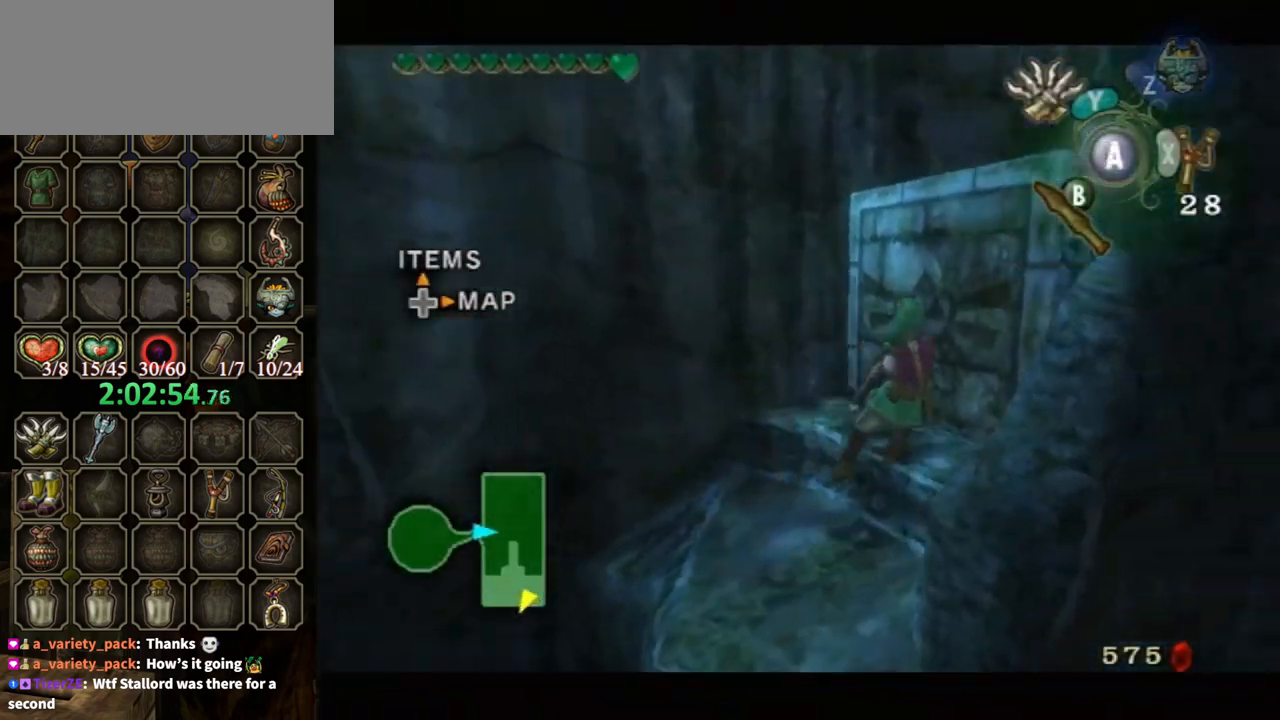
{"buttons": [], "left_stick": "up-right", "right_stick": "center", "events": [[200, "L1", "up"], [233, "right_stick", "left"], [367, "left_stick", "up"], [400, "right_stick", "center"], [467, "left_stick", "up-right"]]}
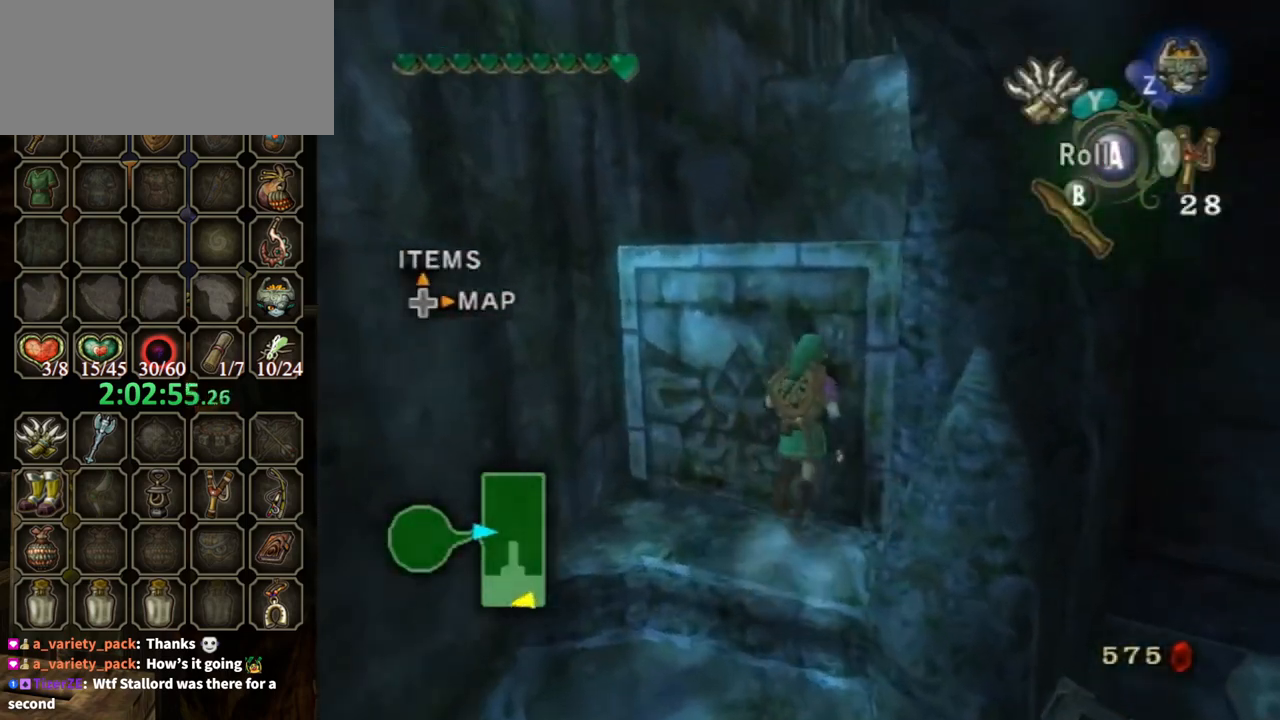
{"buttons": [], "left_stick": "up", "right_stick": "center", "events": [[133, "left_stick", "up"], [167, "right_stick", "left"], [333, "right_stick", "center"]]}
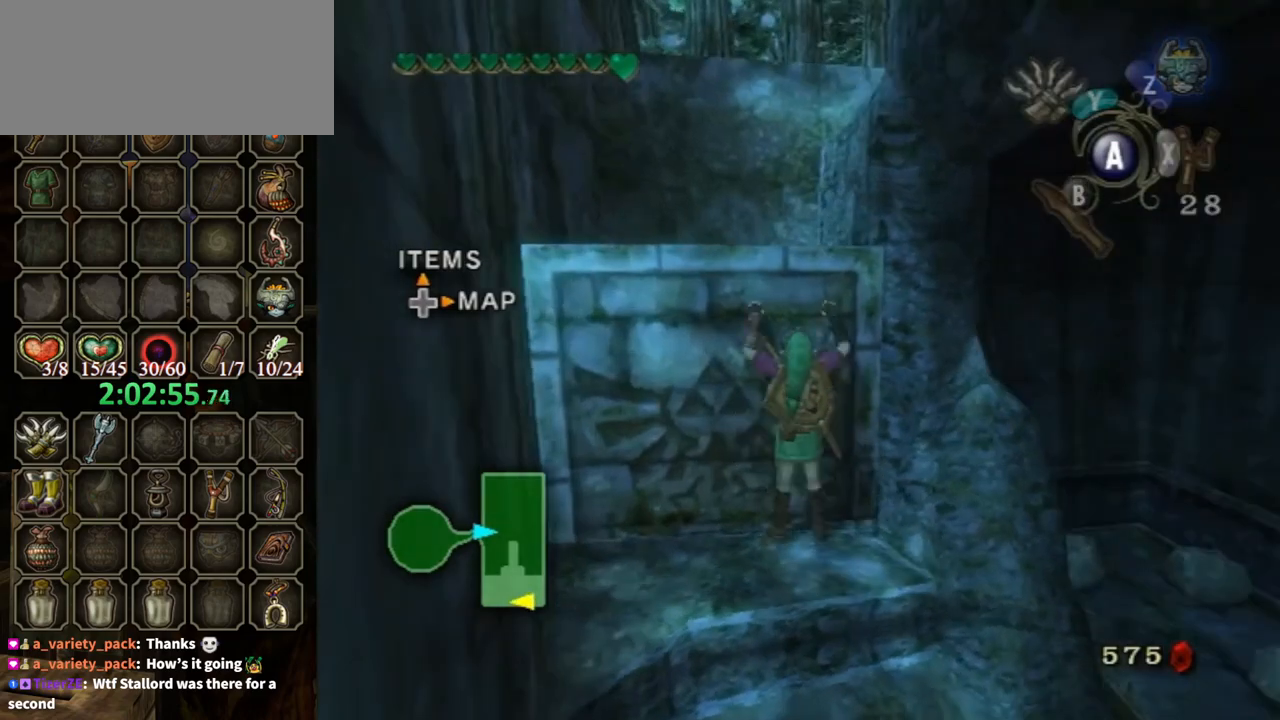
{"buttons": [], "left_stick": "up", "right_stick": "center", "events": []}
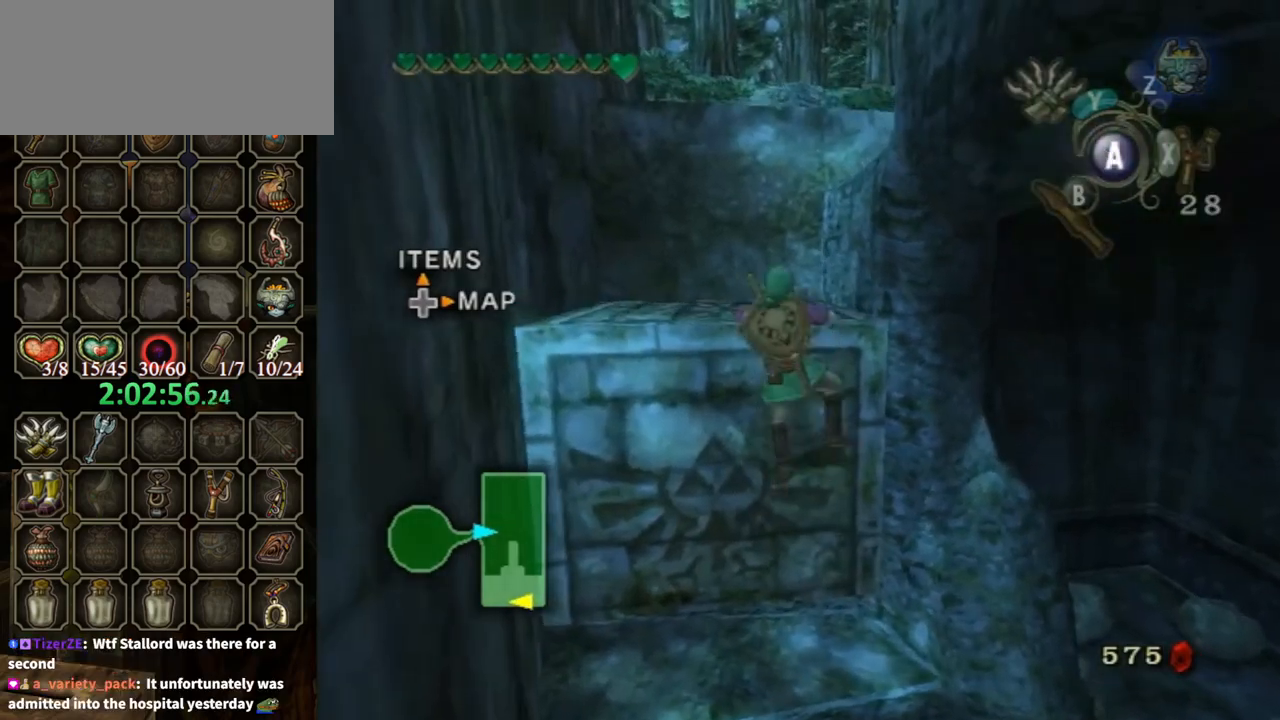
{"buttons": [], "left_stick": "center", "right_stick": "center", "events": [[233, "left_stick", "center"], [233, "right_stick", "left"], [333, "right_stick", "center"]]}
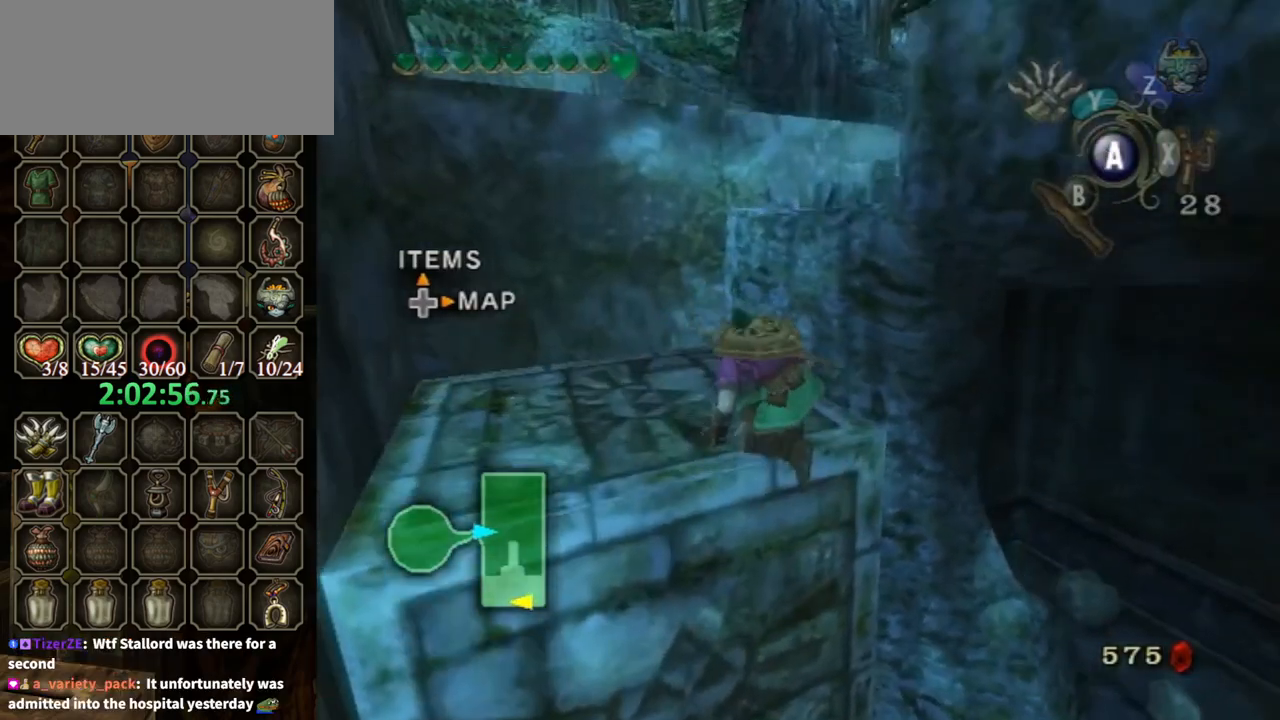
{"buttons": [], "left_stick": "up-right", "right_stick": "left", "events": [[100, "left_stick", "up"], [167, "left_stick", "up-right"], [433, "right_stick", "left"]]}
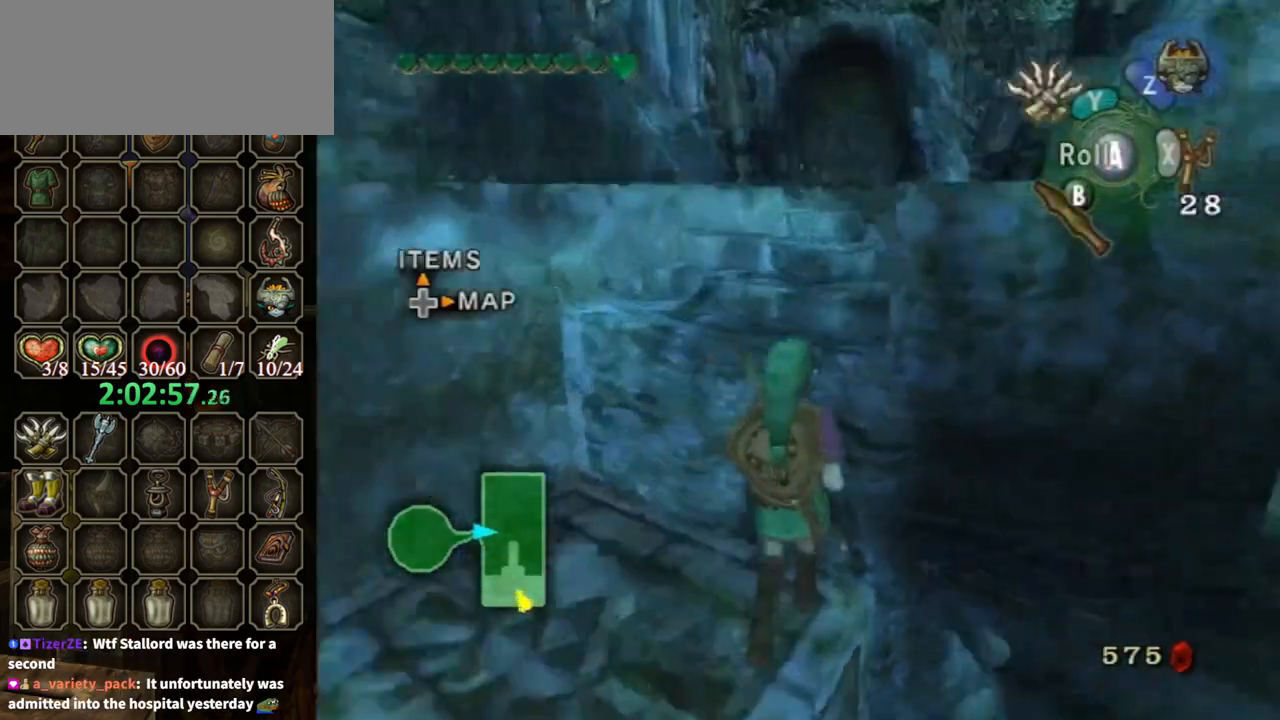
{"buttons": [], "left_stick": "up", "right_stick": "center", "events": [[200, "right_stick", "center"], [233, "left_stick", "up"]]}
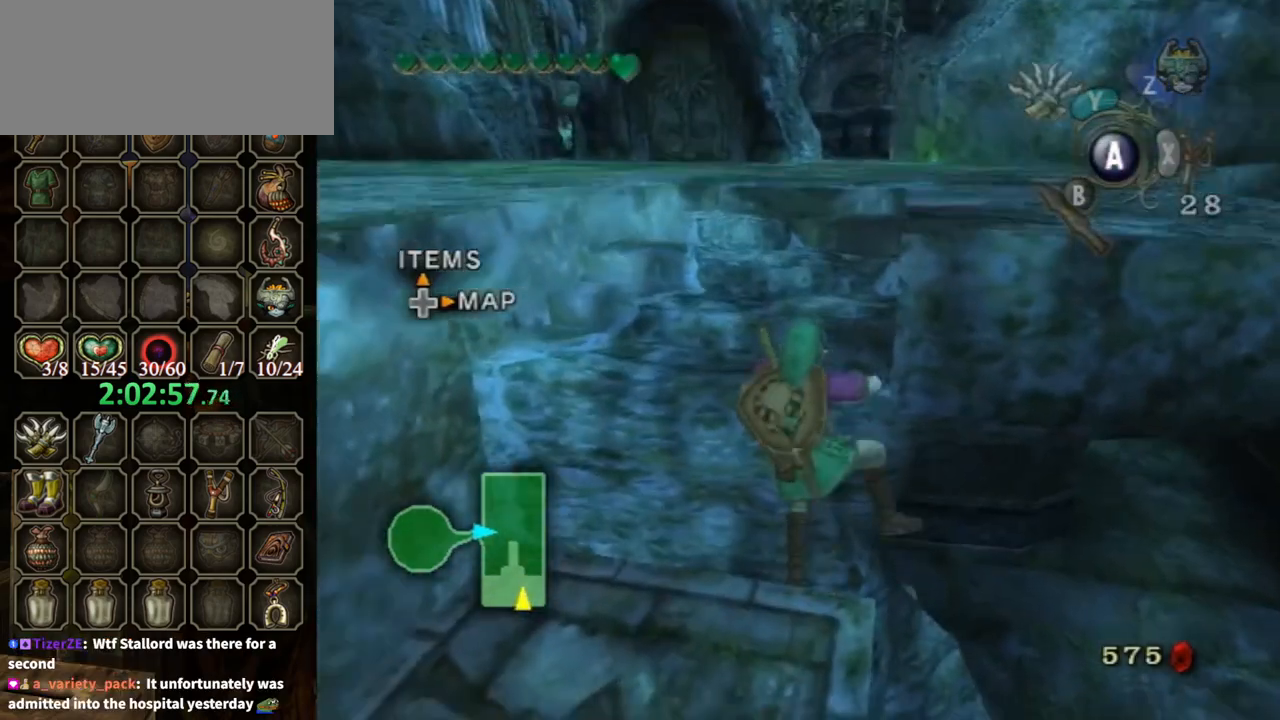
{"buttons": [], "left_stick": "center", "right_stick": "center", "events": [[200, "left_stick", "center"]]}
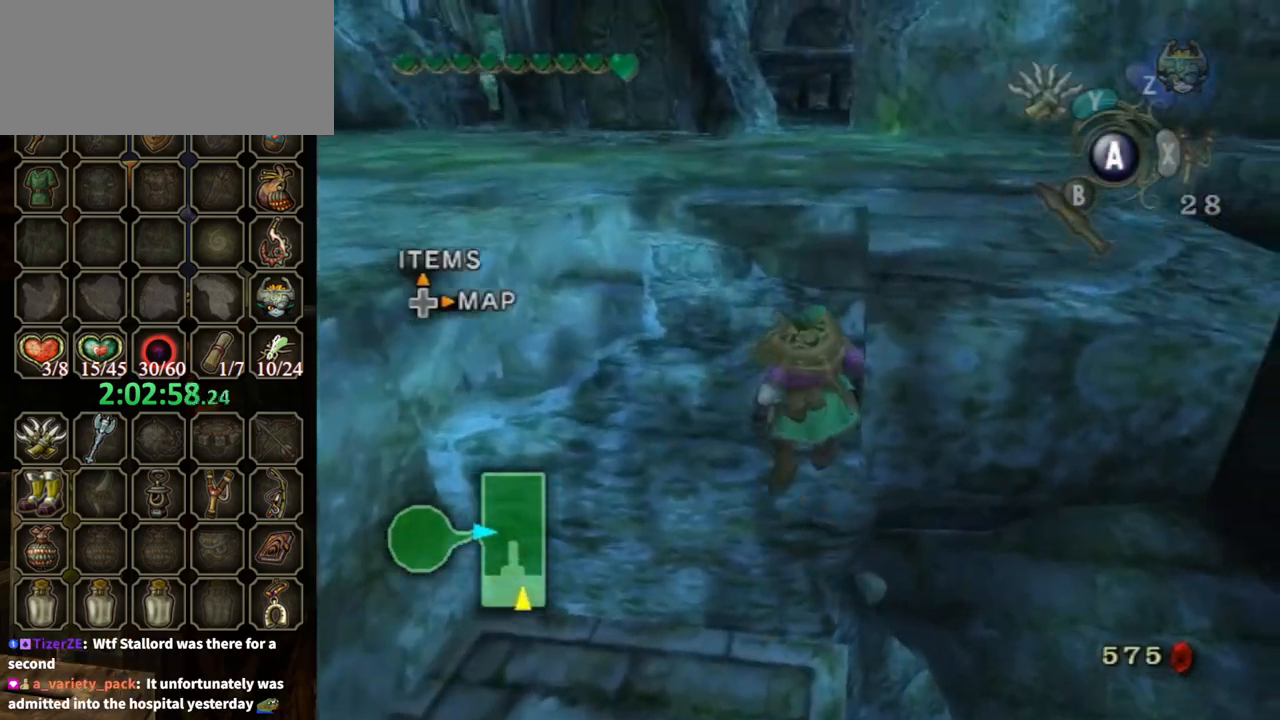
{"buttons": [], "left_stick": "up-left", "right_stick": "center", "events": [[233, "L1", "down"], [267, "left_stick", "up-left"], [400, "L1", "up"]]}
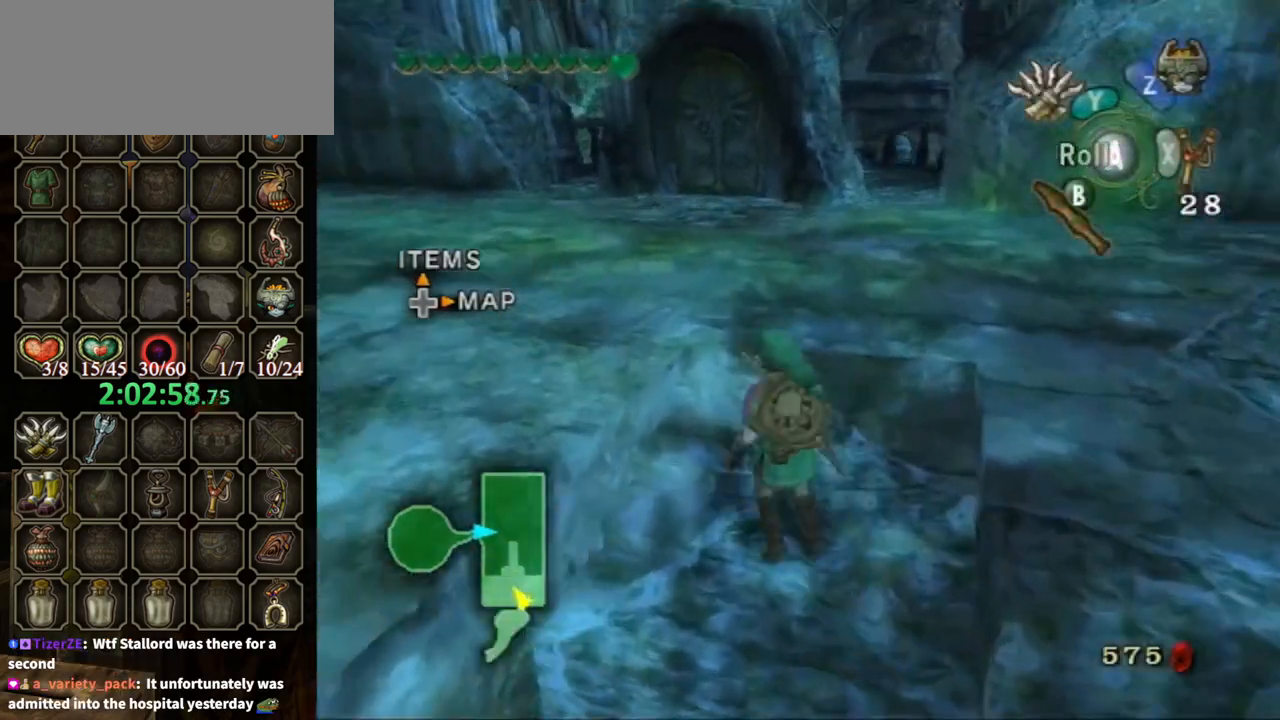
{"buttons": [], "left_stick": "up", "right_stick": "center", "events": [[33, "A", "down"], [133, "A", "up"], [167, "left_stick", "up"]]}
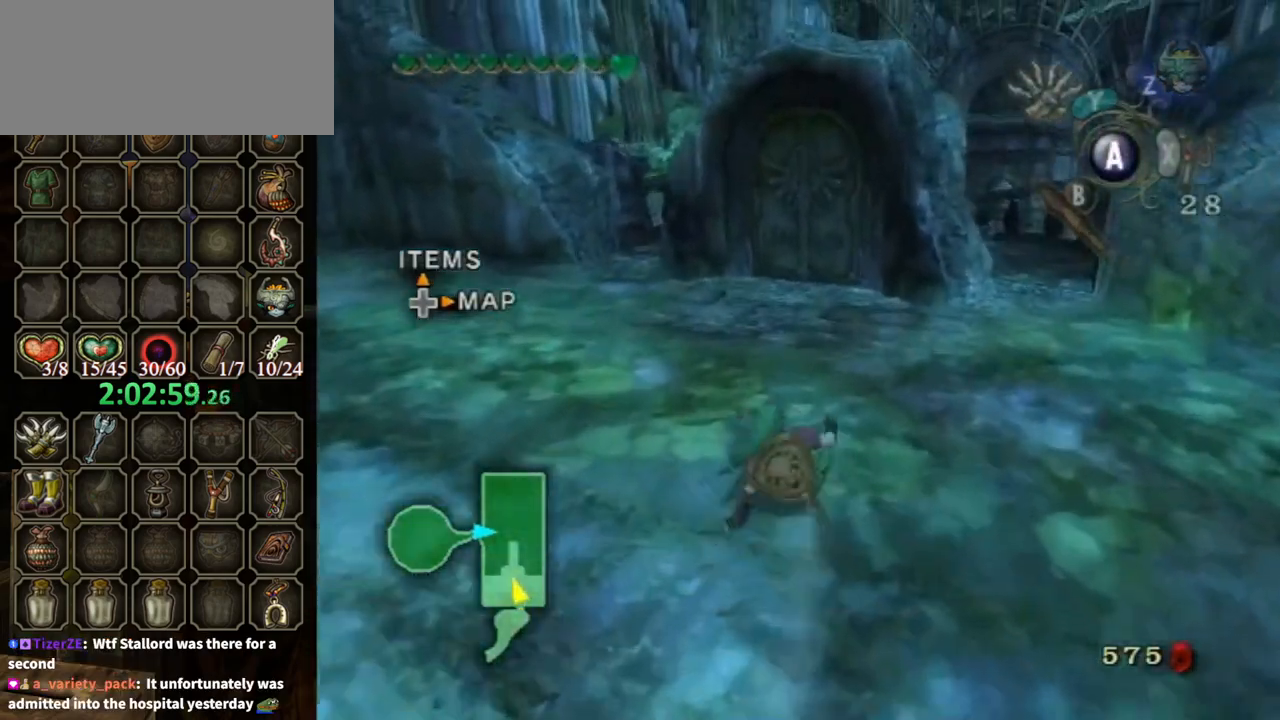
{"buttons": [], "left_stick": "center", "right_stick": "center", "events": [[33, "left_stick", "center"]]}
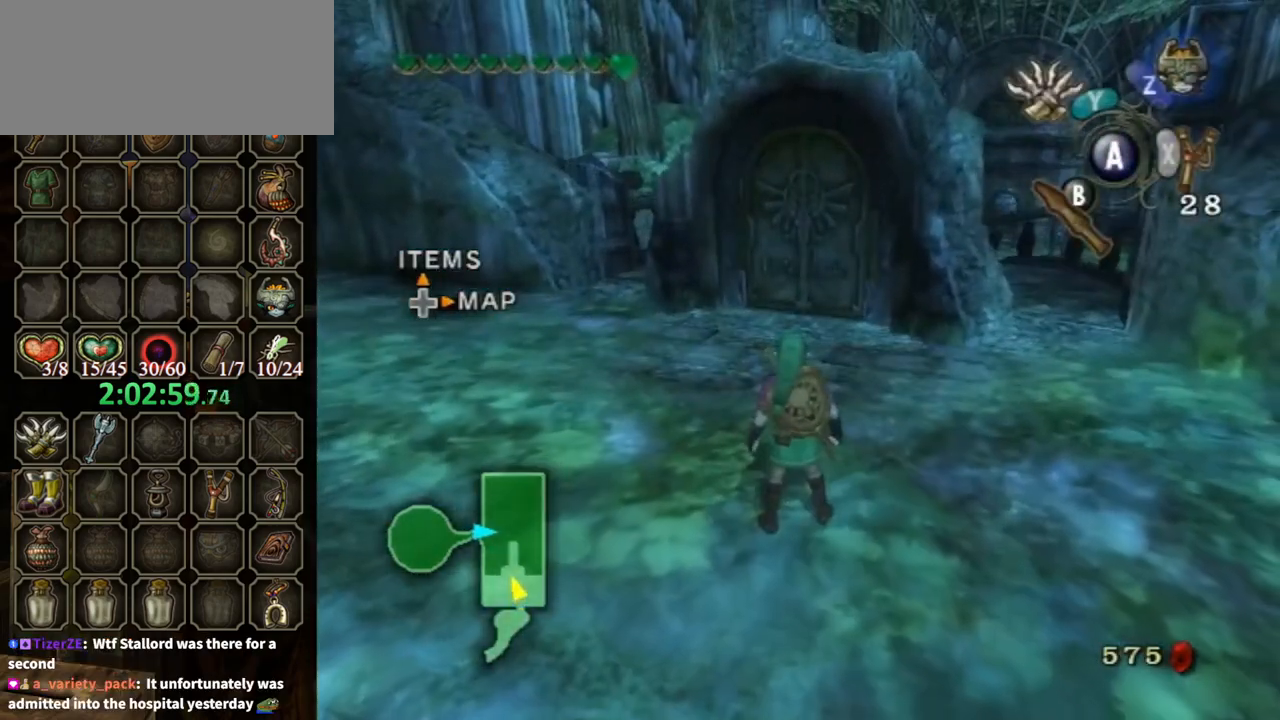
{"buttons": [], "left_stick": "center", "right_stick": "center", "events": []}
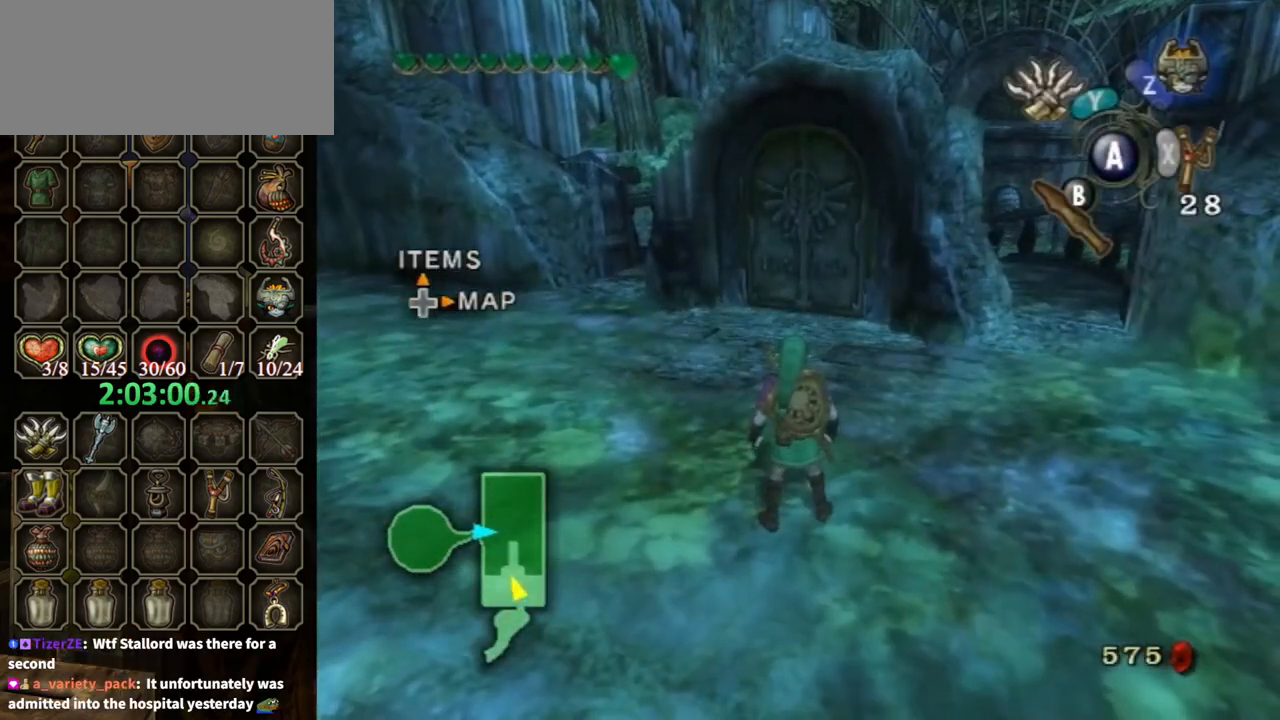
{"buttons": [], "left_stick": "center", "right_stick": "center", "events": [[67, "DPAD_UP", "down"], [100, "DPAD_UP", "up"]]}
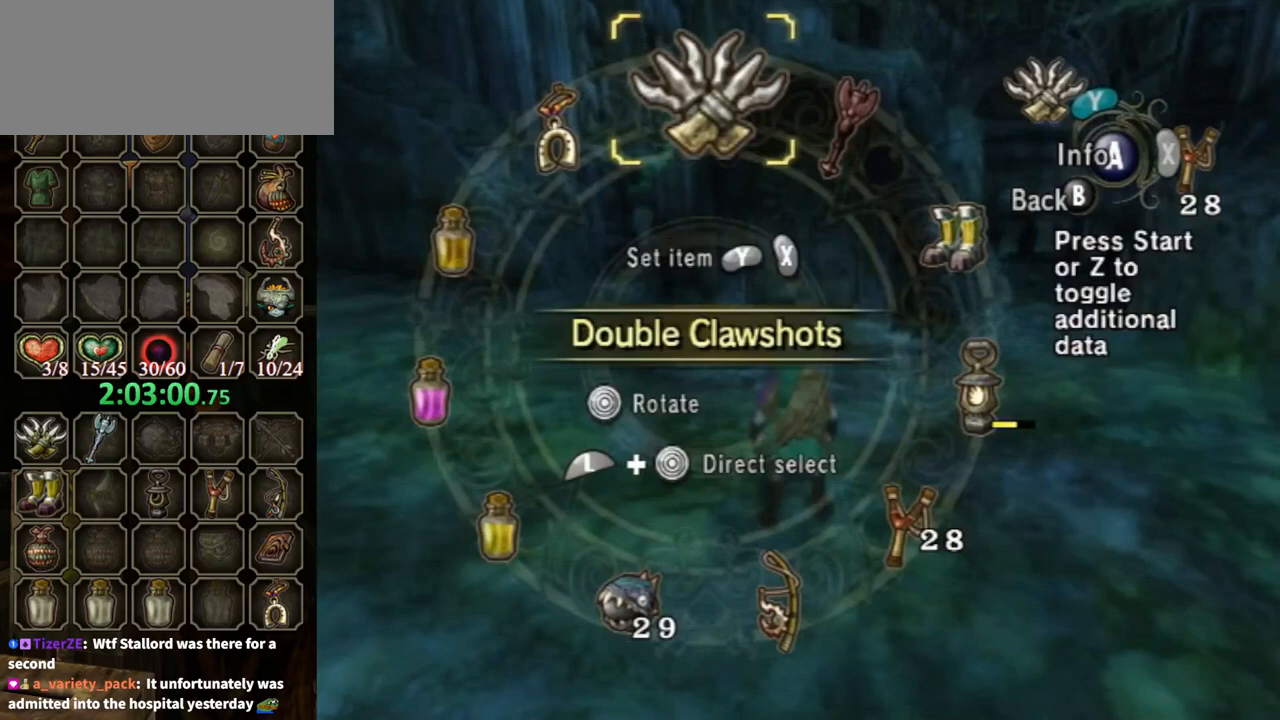
{"buttons": [], "left_stick": "center", "right_stick": "center", "events": []}
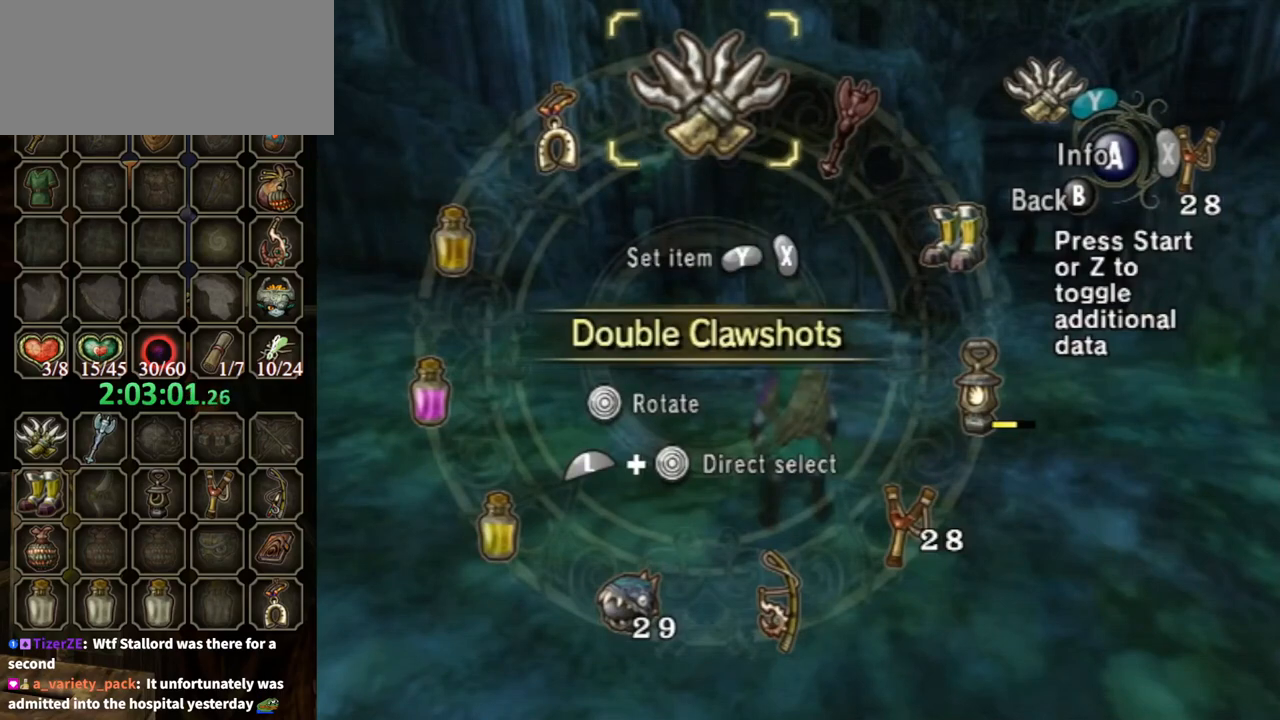
{"buttons": [], "left_stick": "center", "right_stick": "center", "events": []}
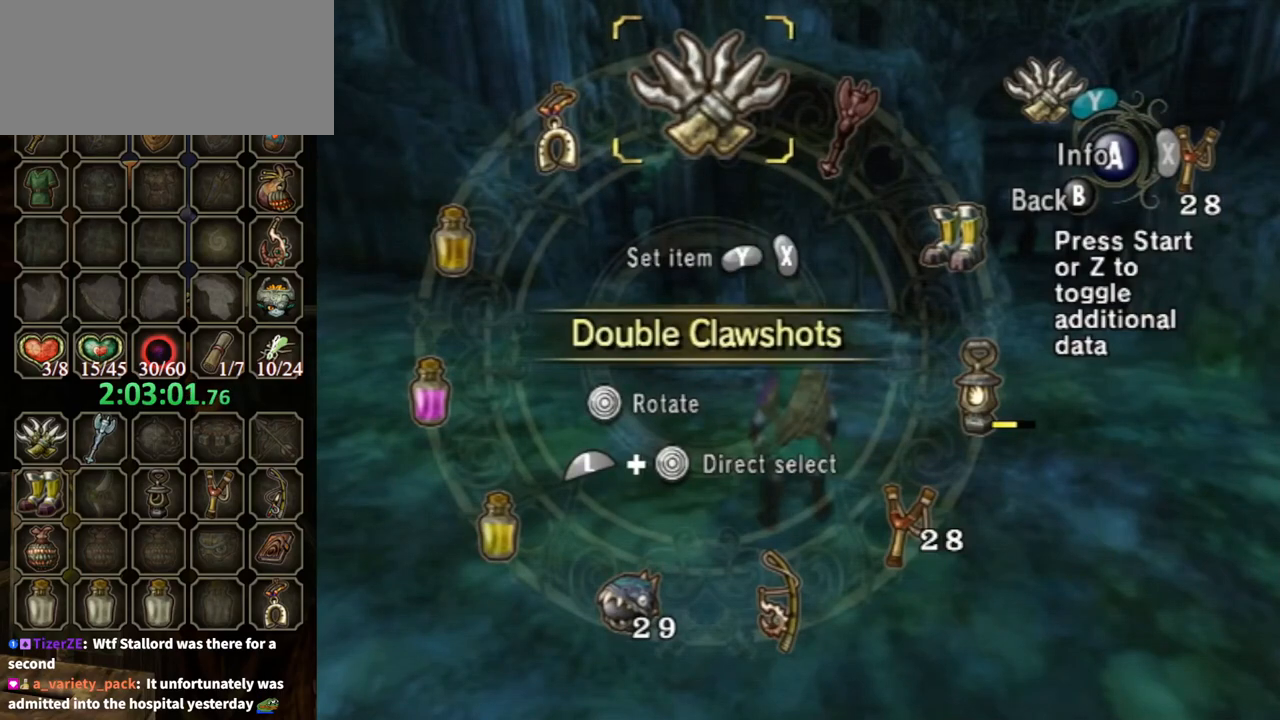
{"buttons": [], "left_stick": "center", "right_stick": "center", "events": []}
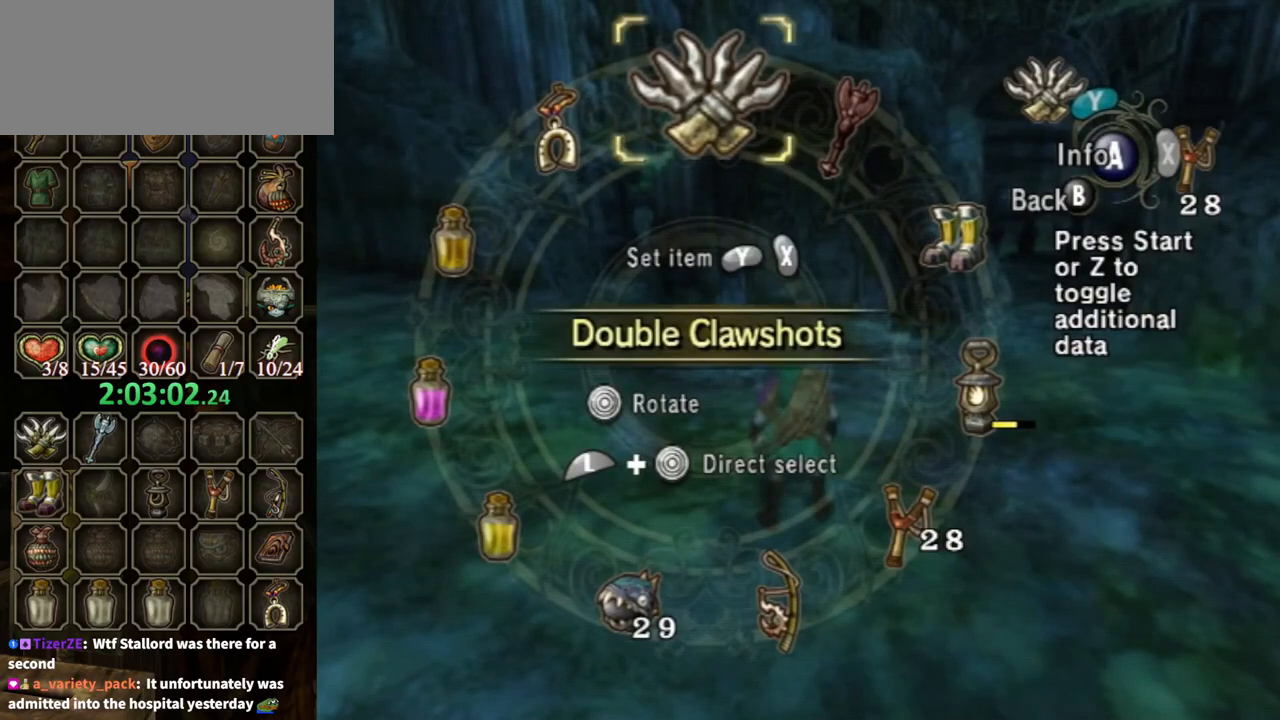
{"buttons": [], "left_stick": "center", "right_stick": "center", "events": [[267, "B", "down"], [300, "B", "up"]]}
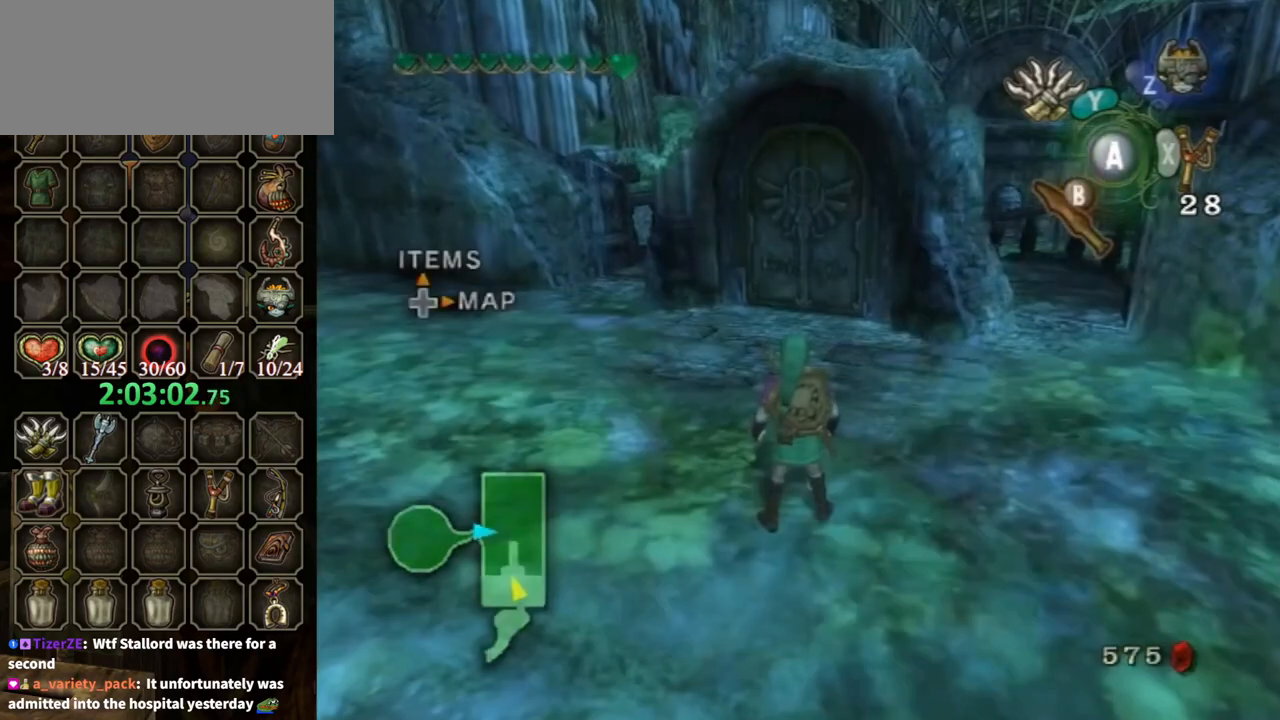
{"buttons": ["Z"], "left_stick": "center", "right_stick": "center", "events": [[233, "DPAD_UP", "down"], [333, "DPAD_UP", "up"], [500, "Z", "down"]]}
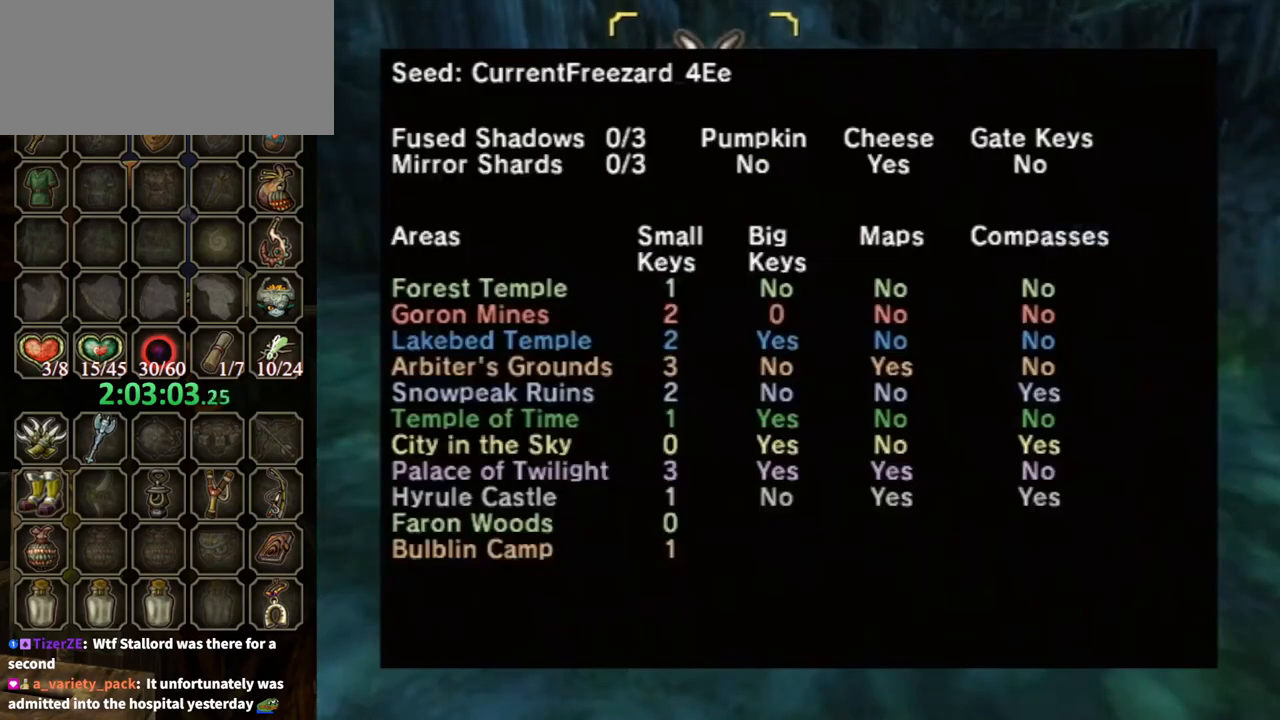
{"buttons": [], "left_stick": "center", "right_stick": "center", "events": [[33, "Z", "up"]]}